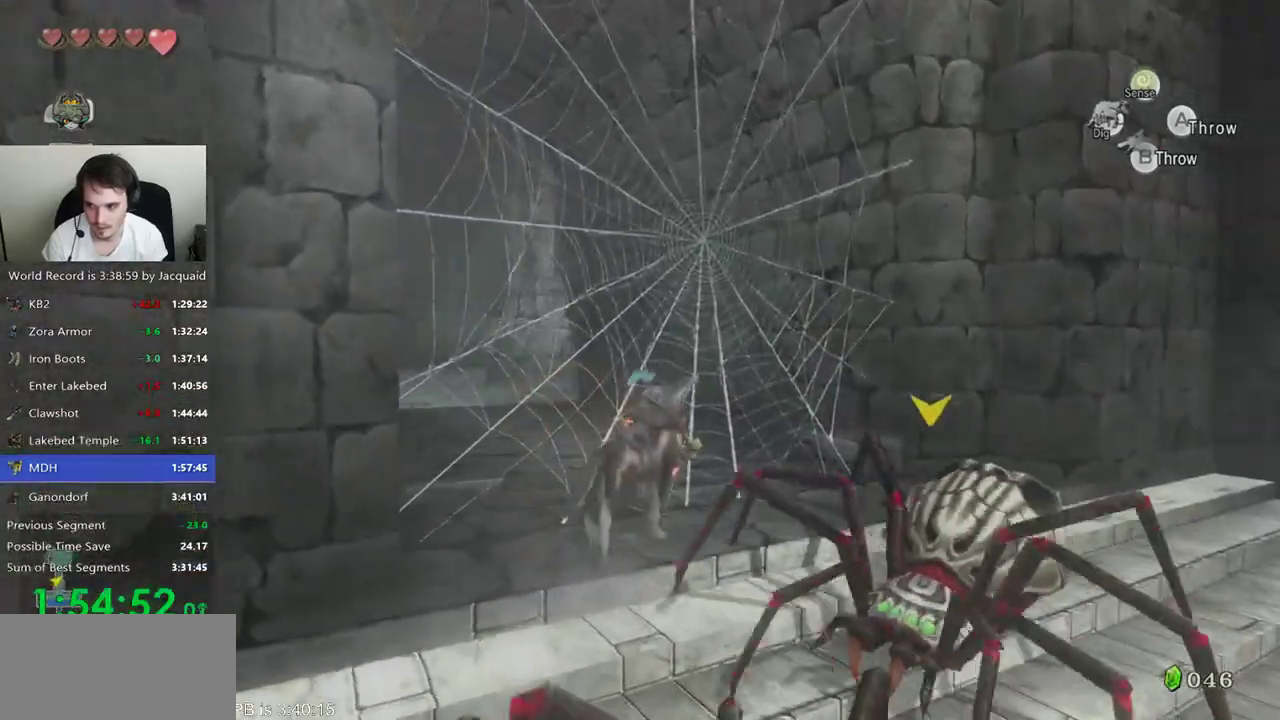
Gameplay with a controller (Xbox layout); each line is a JSON object with the inputs held at the frame after it (dt_ms = milliseconds from this image to that frame). "events" lists button and stick changes between this image and that frame as [ms after this image, input, new state], when the widget could be followed in between. Not read: L3 R3.
{"dt_ms": 500, "buttons": [], "left_stick": "up", "right_stick": "center", "events": []}
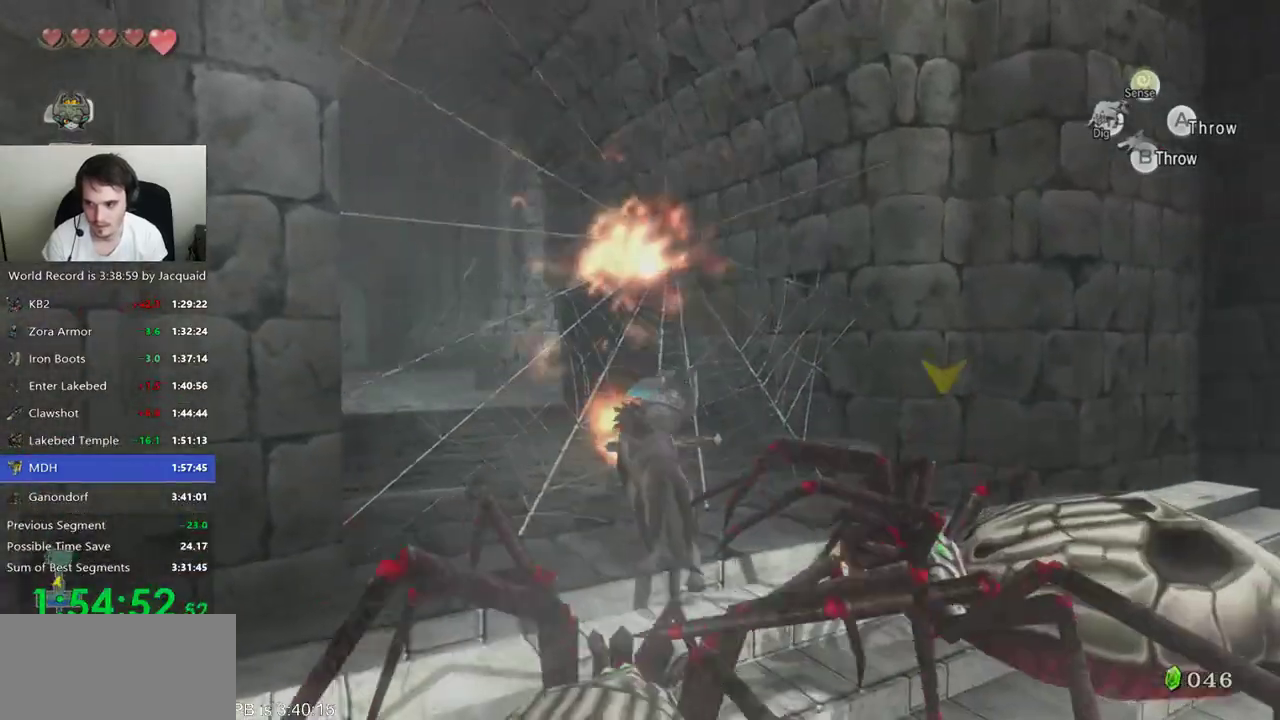
{"dt_ms": 500, "buttons": [], "left_stick": "up", "right_stick": "center", "events": []}
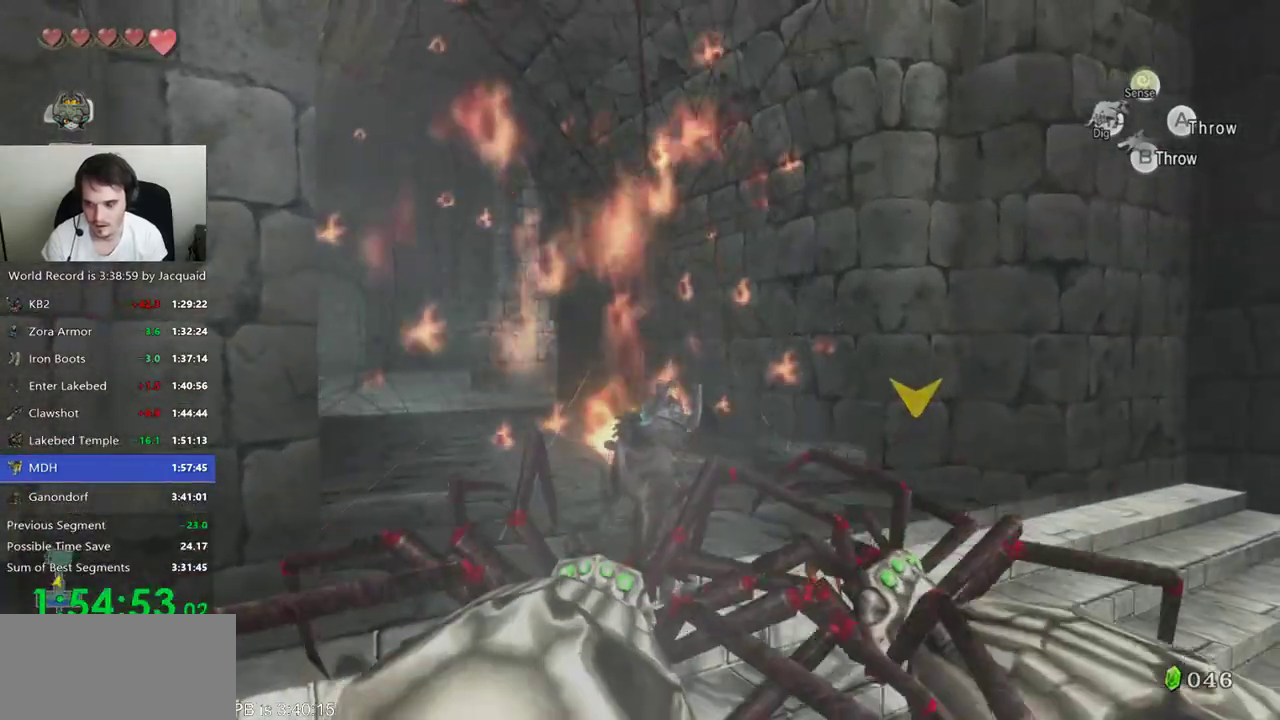
{"dt_ms": 500, "buttons": [], "left_stick": "up", "right_stick": "center", "events": []}
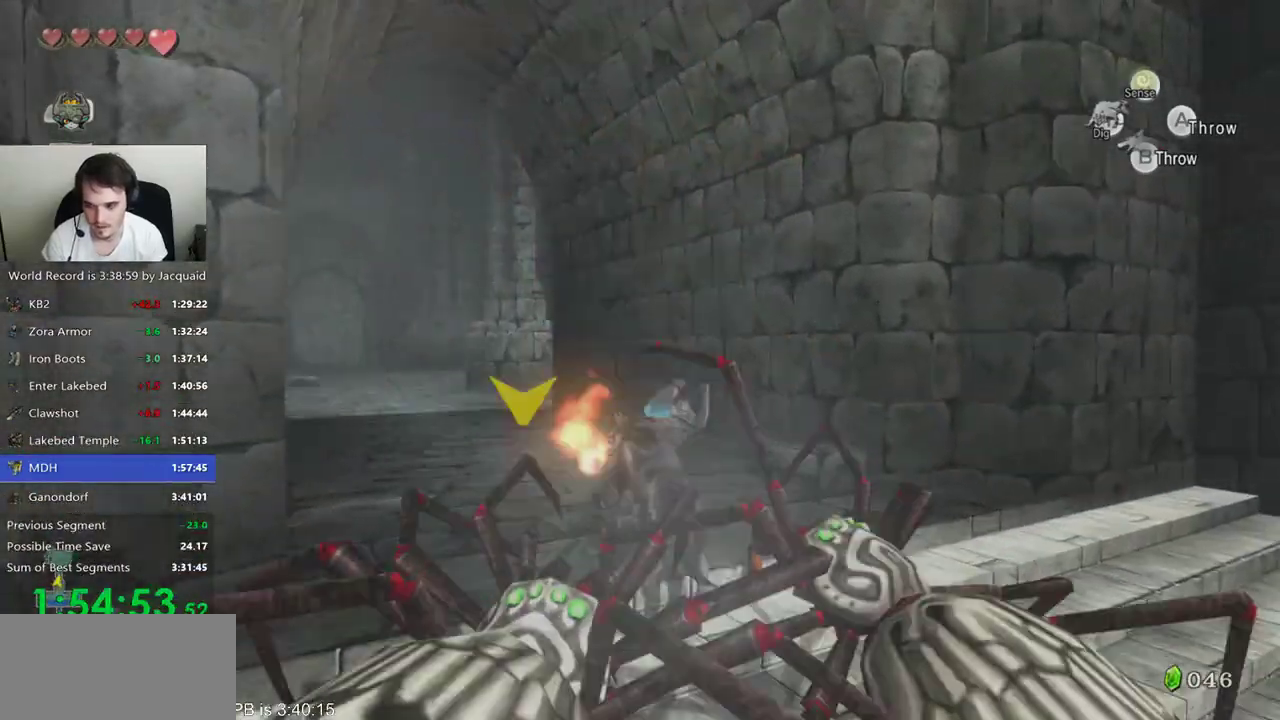
{"dt_ms": 500, "buttons": [], "left_stick": "up", "right_stick": "center", "events": []}
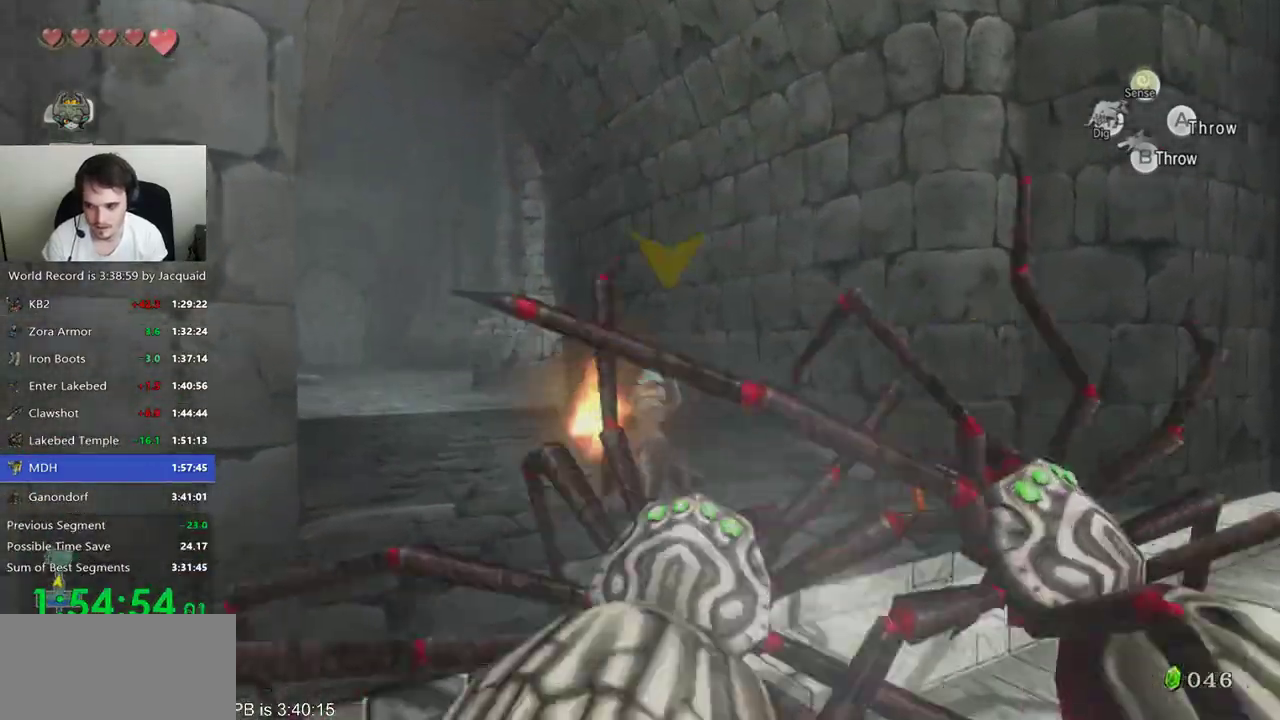
{"dt_ms": 1000, "buttons": [], "left_stick": "up", "right_stick": "center", "events": [[167, "right_stick", "down"], [500, "right_stick", "center"]]}
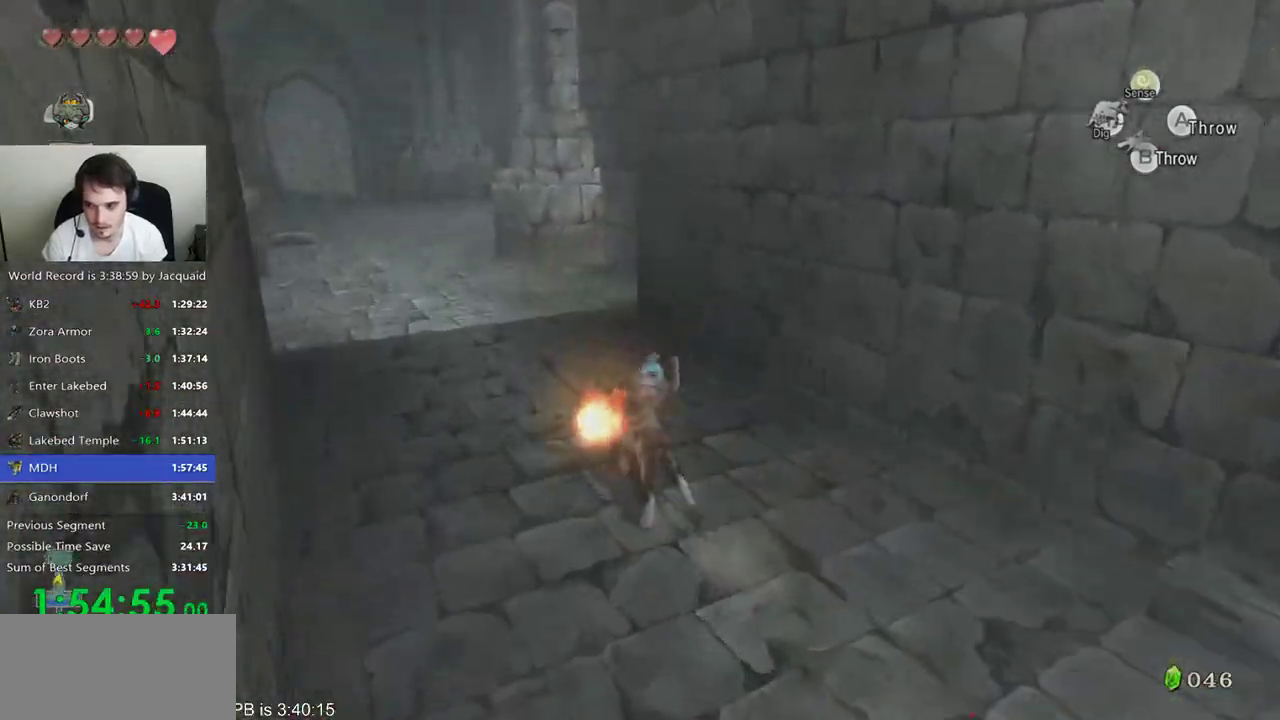
{"dt_ms": 500, "buttons": [], "left_stick": "up", "right_stick": "center", "events": []}
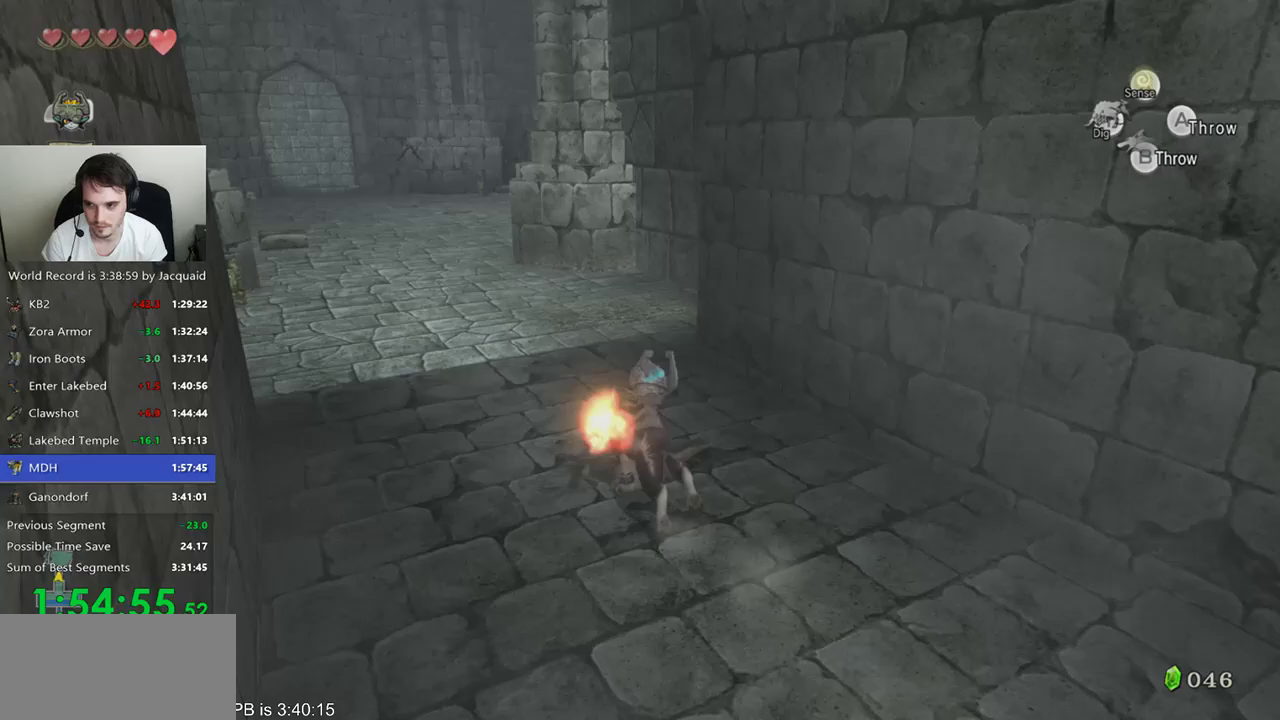
{"dt_ms": 500, "buttons": [], "left_stick": "up", "right_stick": "center", "events": []}
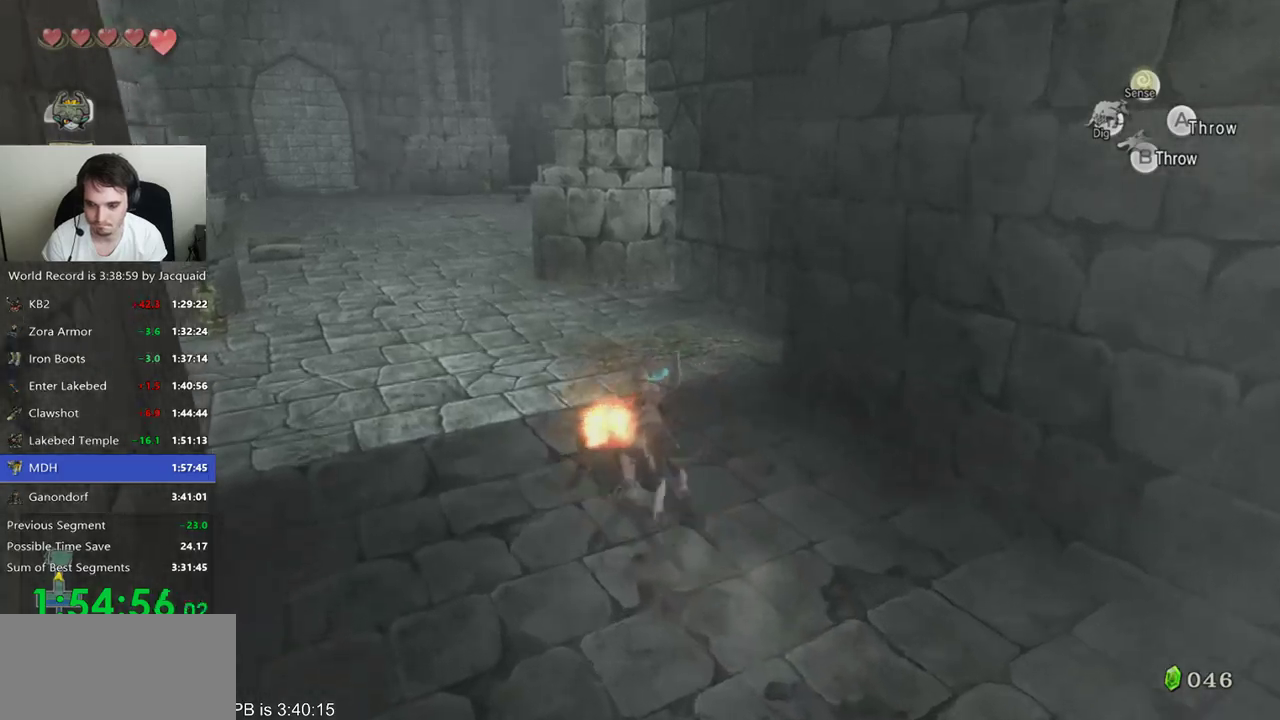
{"dt_ms": 500, "buttons": [], "left_stick": "up", "right_stick": "center", "events": []}
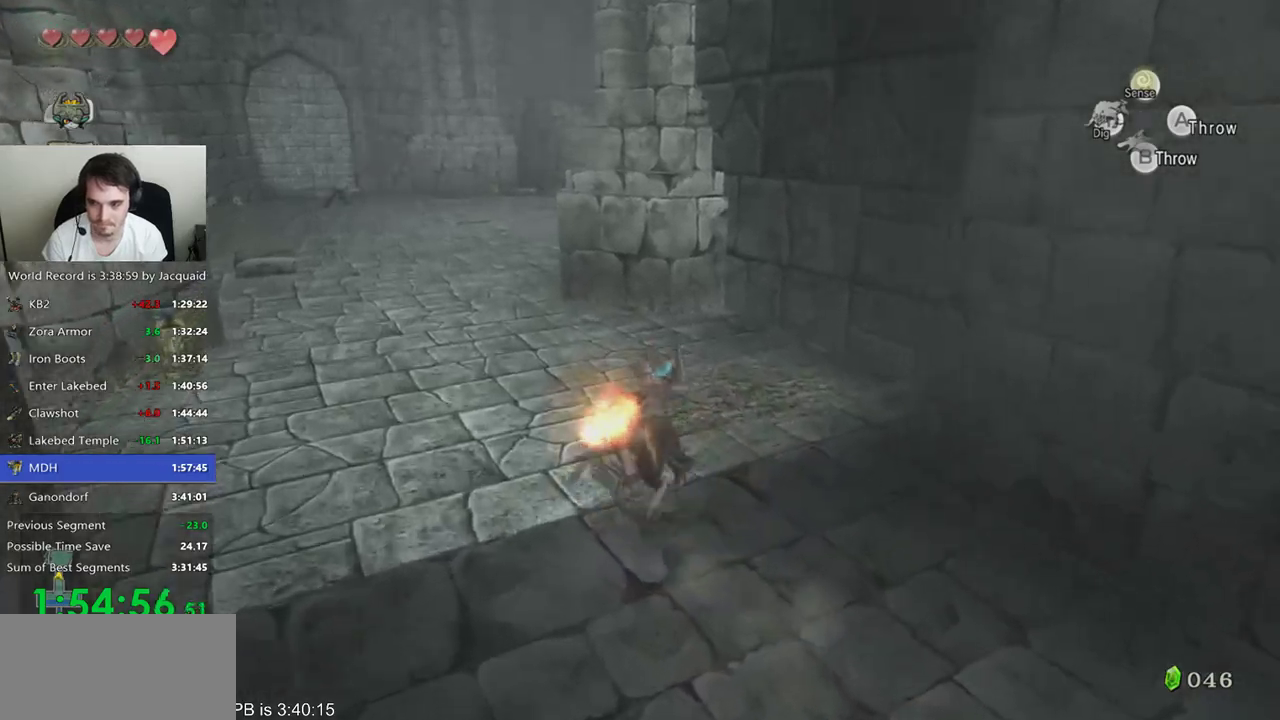
{"dt_ms": 1000, "buttons": [], "left_stick": "up", "right_stick": "center"}